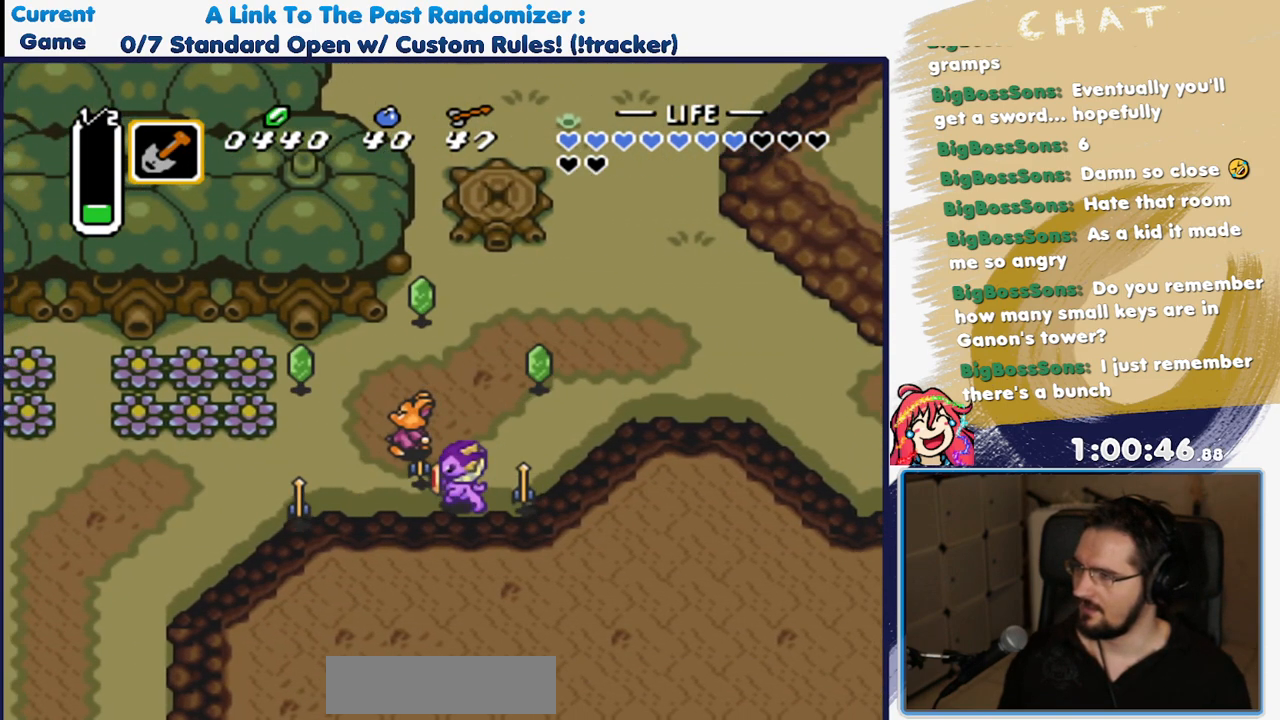
Gameplay with a controller (Nintendo layout); each line is a JSON object with the inputs held at the frame after it (dt_ms = milliseconds from this image to that frame). "events" lists button and stick changes between this image and that frame as [ms after this image, input, new state], when the widget could be followed in between. Not read: L3 R3 SELECT START.
{"dt_ms": 500, "buttons": ["DPAD_LEFT"], "events": []}
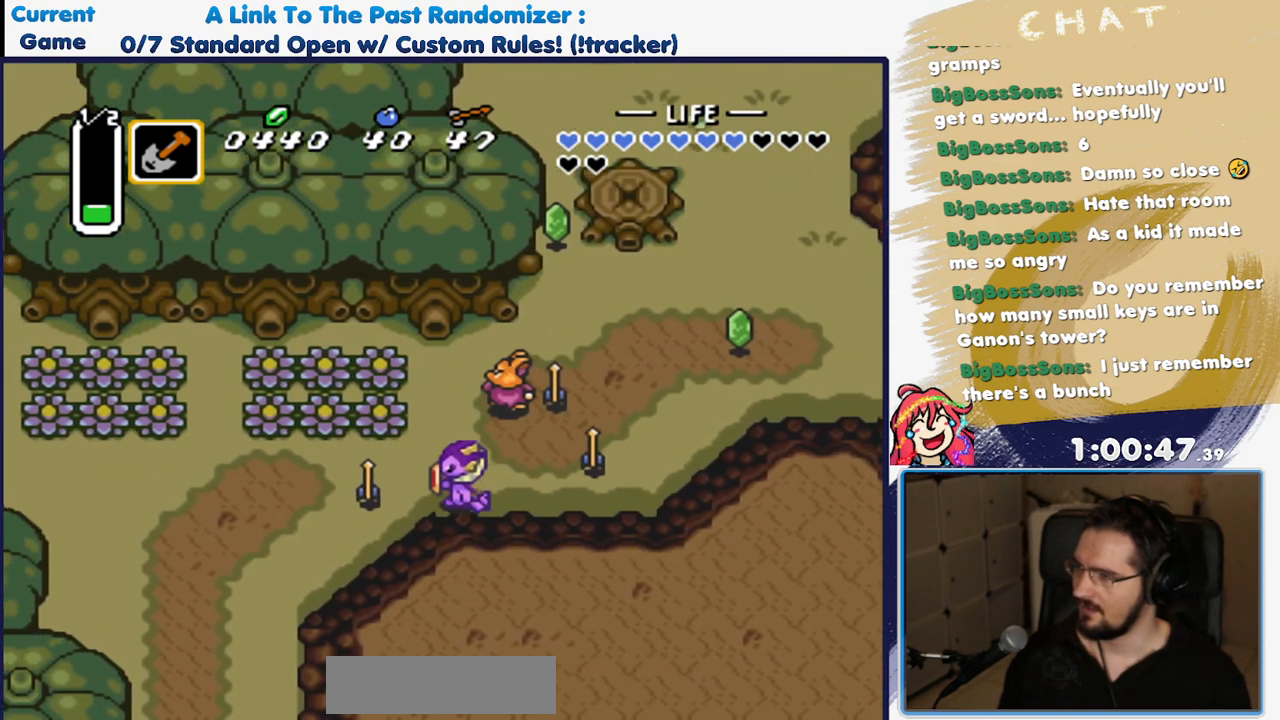
{"dt_ms": 500, "buttons": ["DPAD_DOWN", "DPAD_LEFT"], "events": [[367, "DPAD_DOWN", "down"]]}
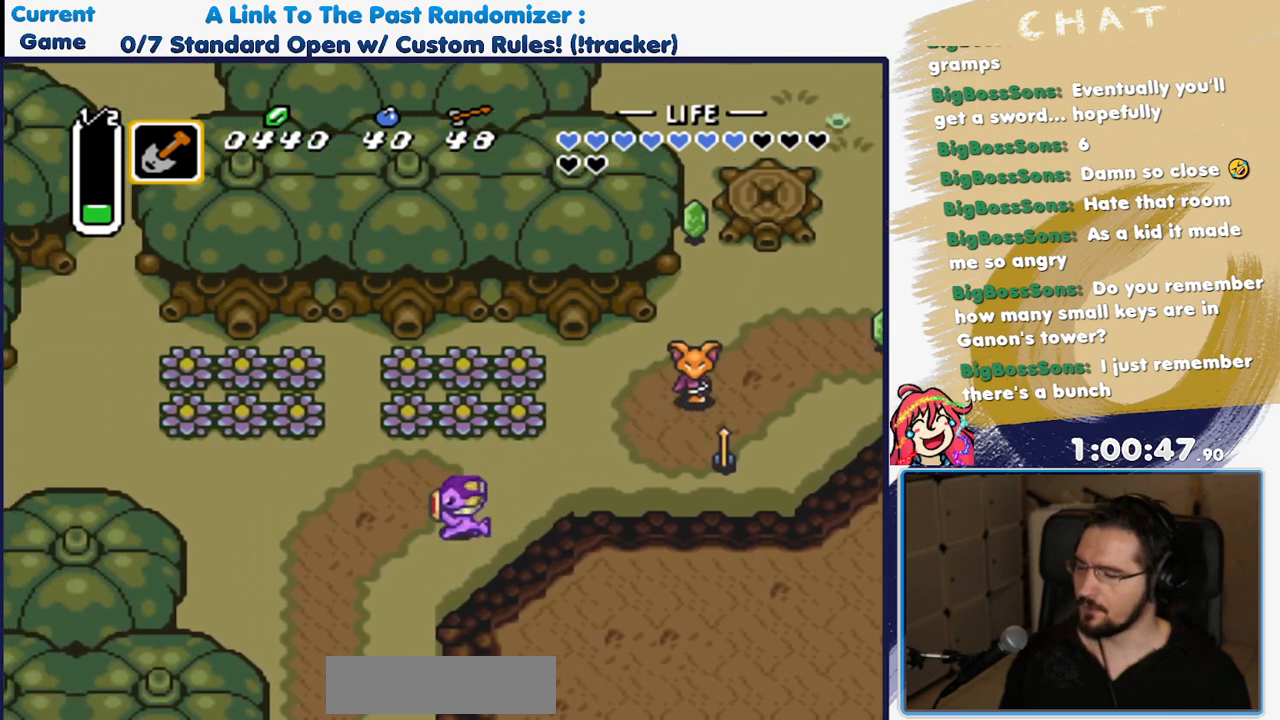
{"dt_ms": 500, "buttons": ["A"], "events": [[167, "A", "down"], [167, "DPAD_LEFT", "up"], [267, "DPAD_DOWN", "up"]]}
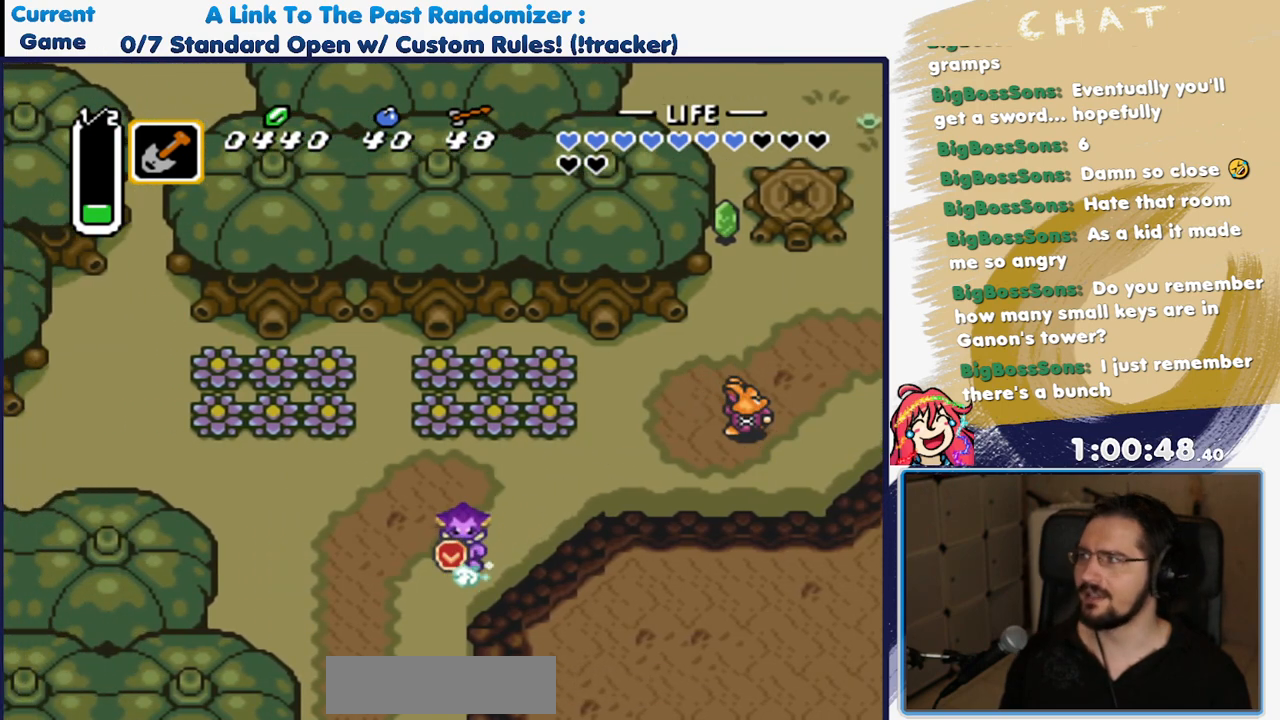
{"dt_ms": 500, "buttons": [], "events": [[467, "A", "up"]]}
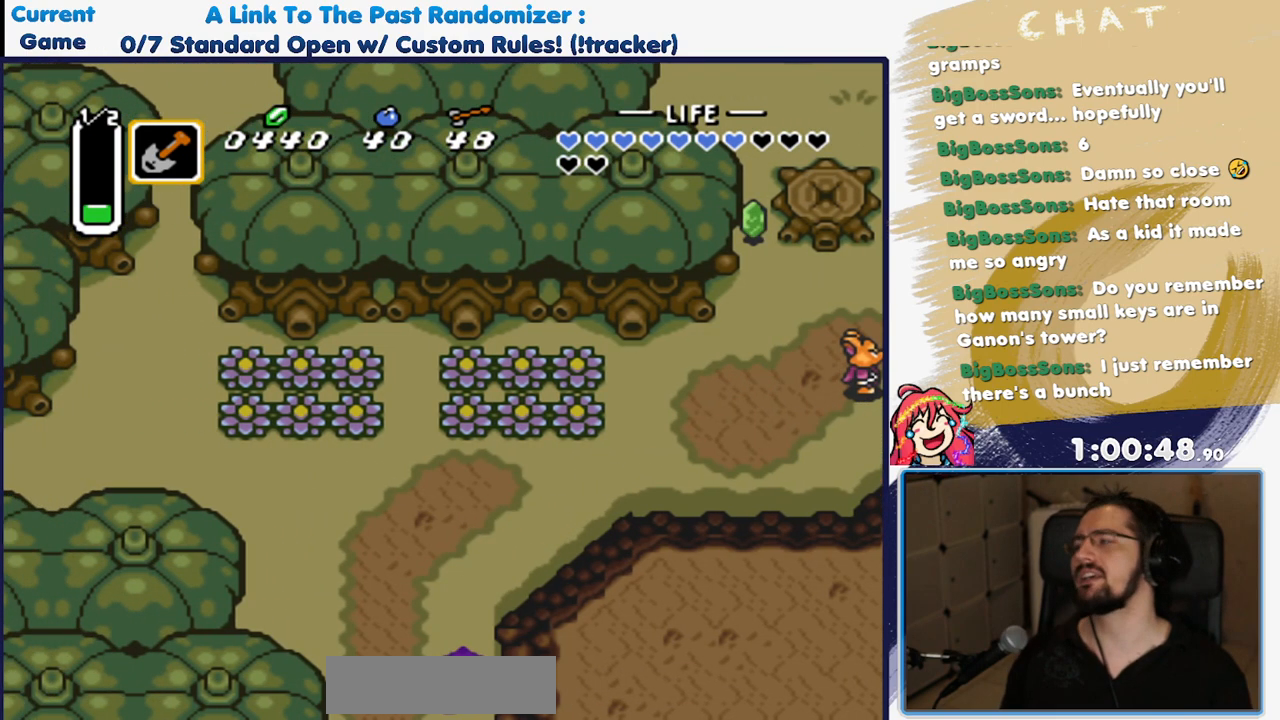
{"dt_ms": 500, "buttons": [], "events": []}
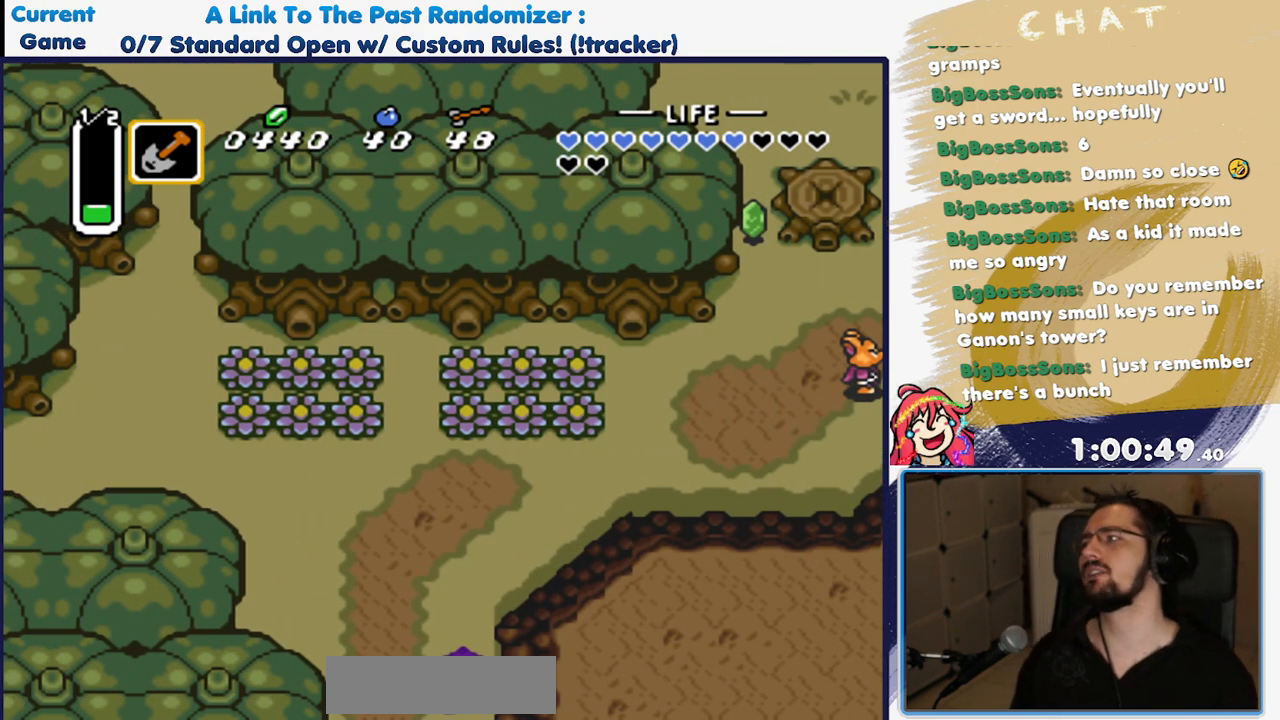
{"dt_ms": 500, "buttons": [], "events": []}
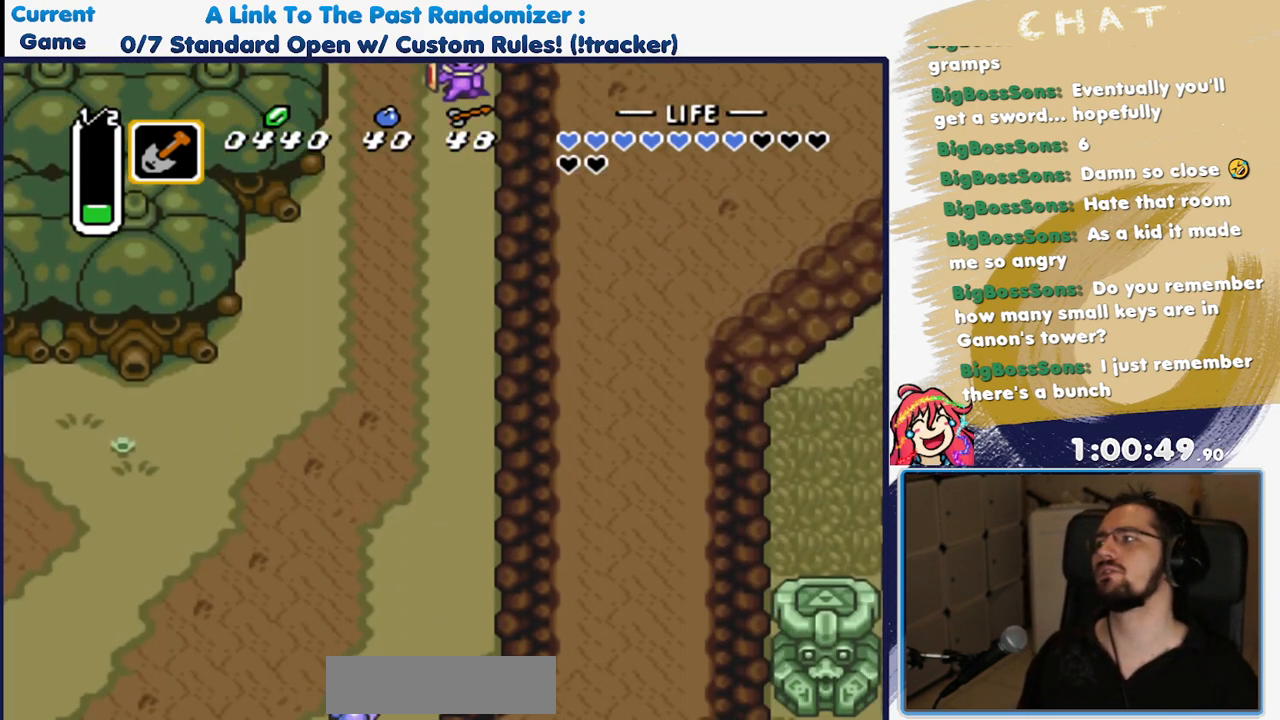
{"dt_ms": 500, "buttons": ["DPAD_DOWN", "DPAD_LEFT"], "events": [[100, "DPAD_DOWN", "down"], [283, "DPAD_LEFT", "down"]]}
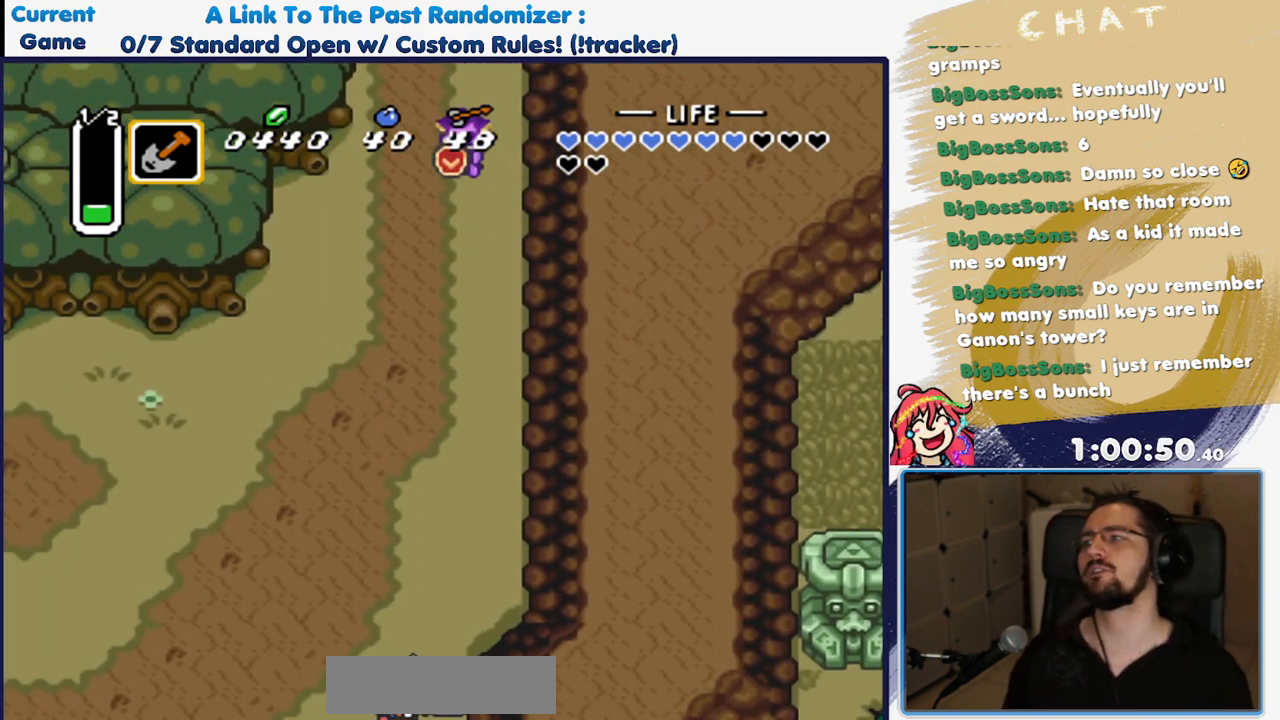
{"dt_ms": 500, "buttons": ["A"], "events": [[67, "DPAD_LEFT", "up"], [267, "A", "down"], [317, "DPAD_DOWN", "up"]]}
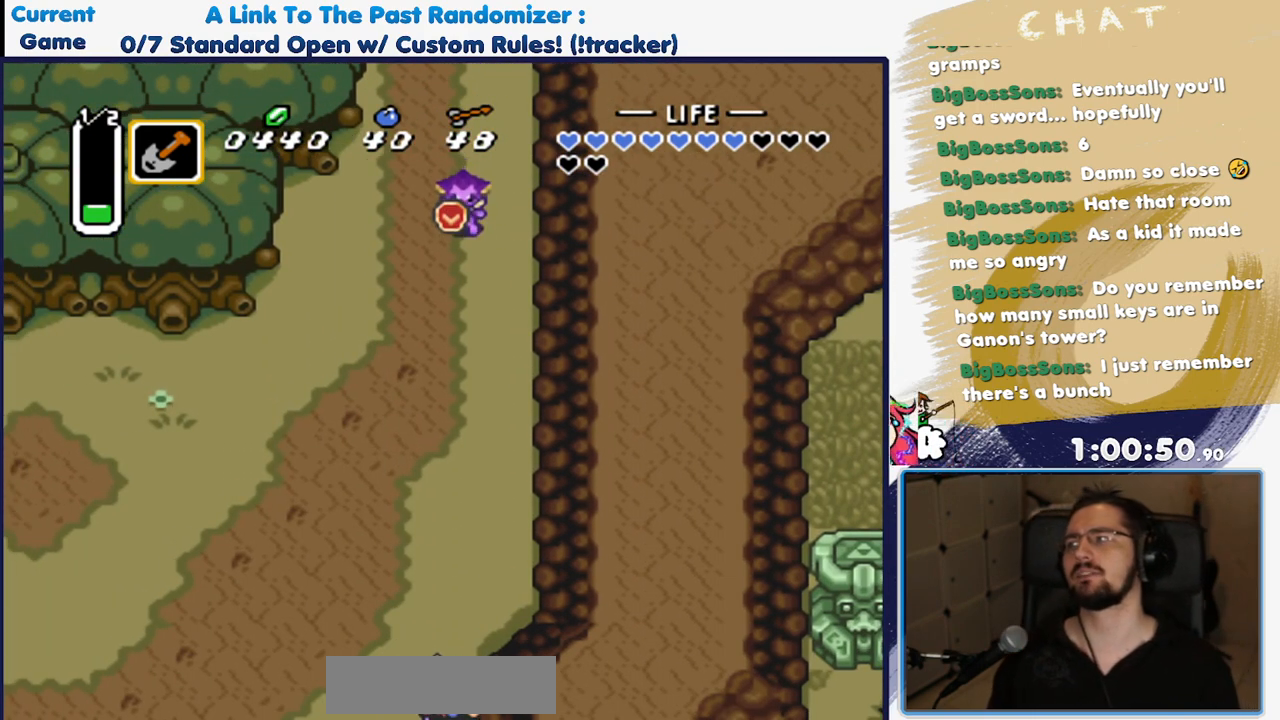
{"dt_ms": 1000, "buttons": ["A"], "events": [[617, "A", "up"], [717, "DPAD_LEFT", "down"], [783, "A", "down"], [817, "DPAD_LEFT", "up"]]}